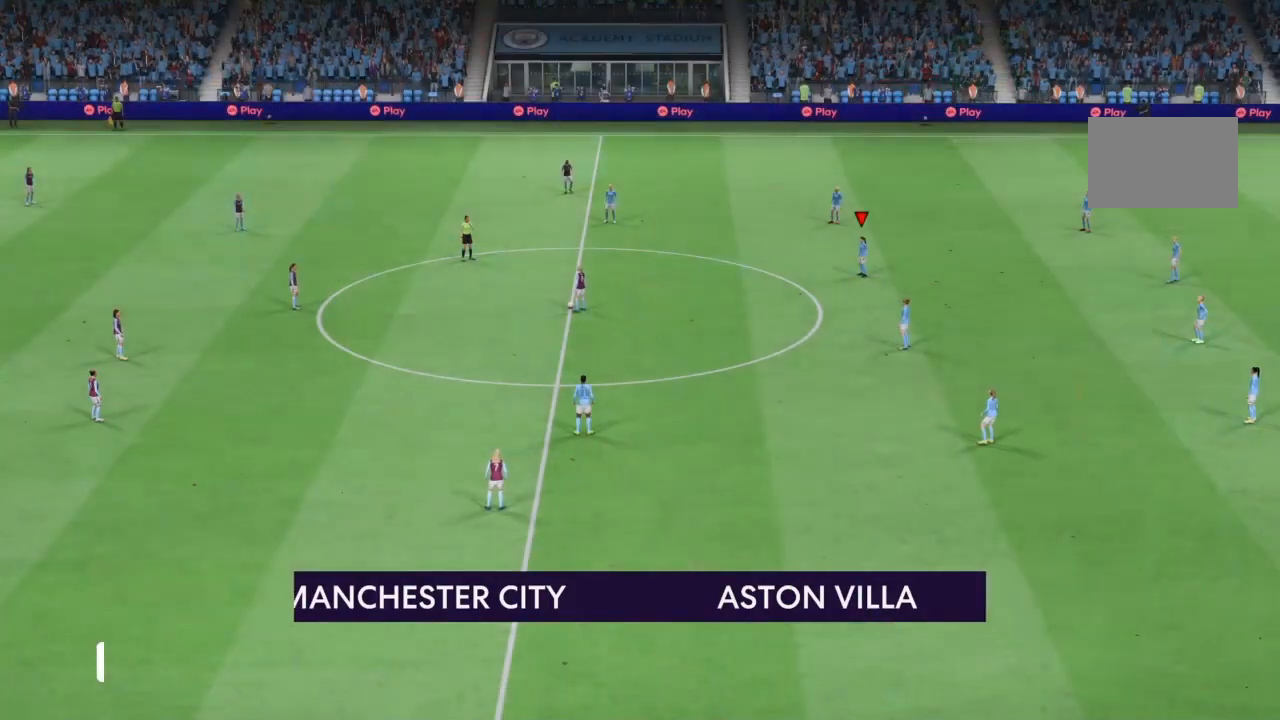
Gameplay with a controller (PlayStation layout); each line is a JSON object with the inputs held at the frame after it. "events" lists button and stick changes between this image and that frame as [ms after this image, input, new state], when the widget could be followed in between. Not read: L3 R3.
{"buttons": [], "left_stick": "center", "right_stick": "center", "events": []}
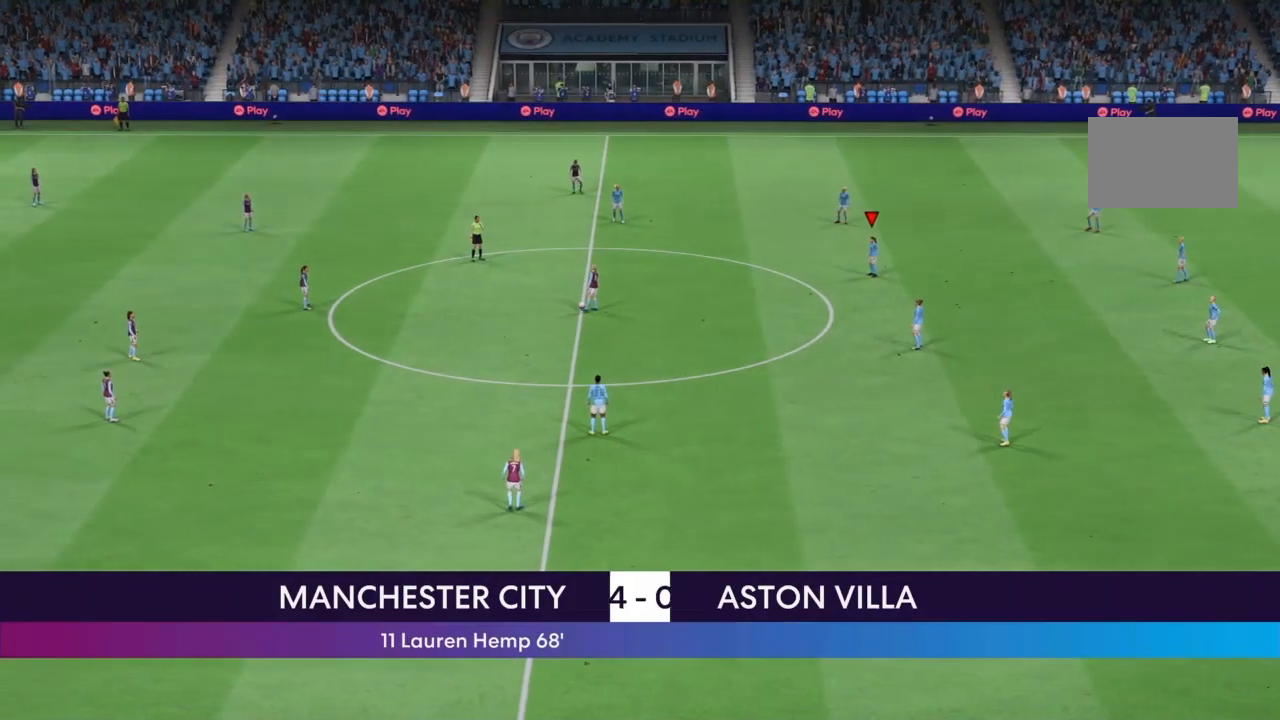
{"buttons": [], "left_stick": "center", "right_stick": "center", "events": []}
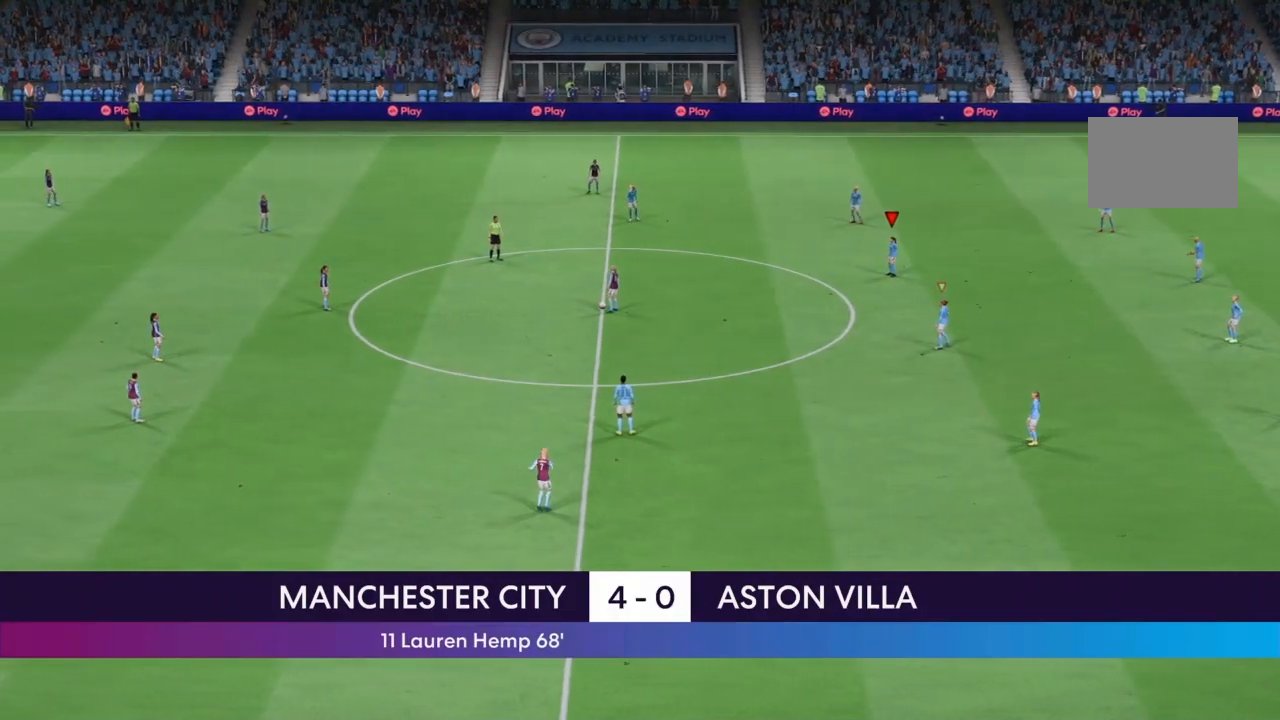
{"buttons": [], "left_stick": "center", "right_stick": "center", "events": [[100, "right_stick", "down-left"], [234, "right_stick", "center"]]}
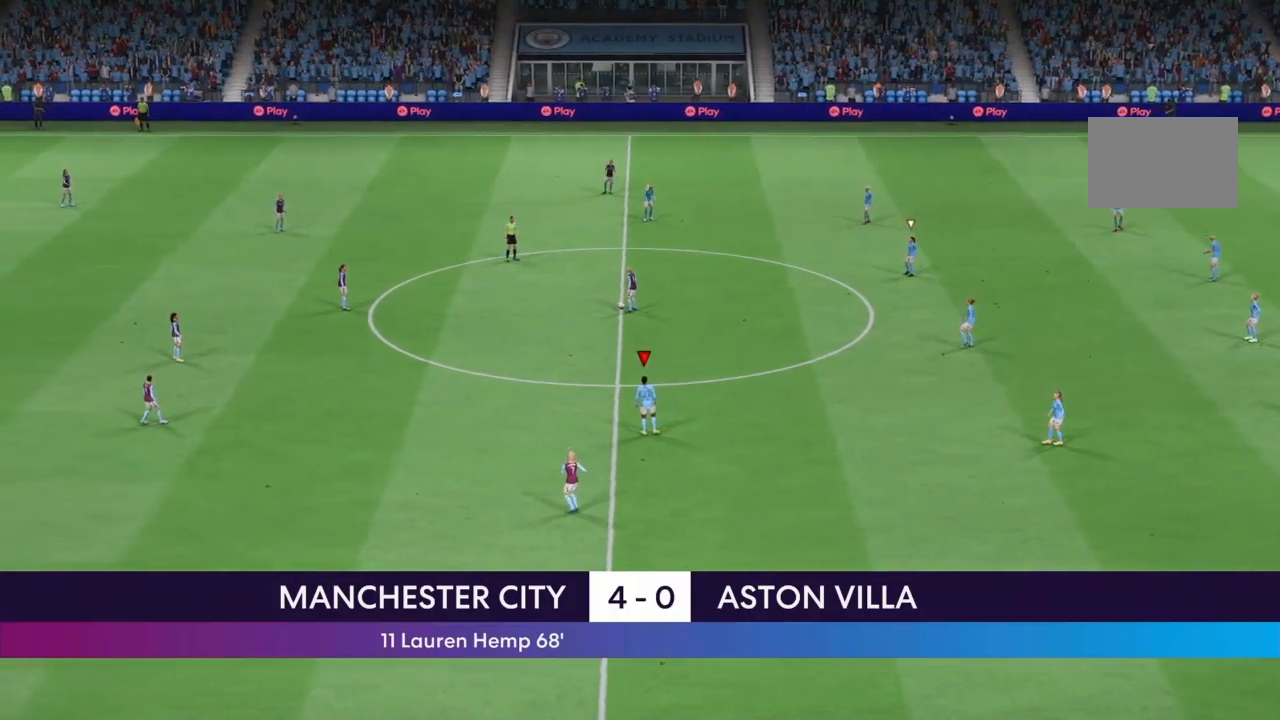
{"buttons": [], "left_stick": "center", "right_stick": "center", "events": []}
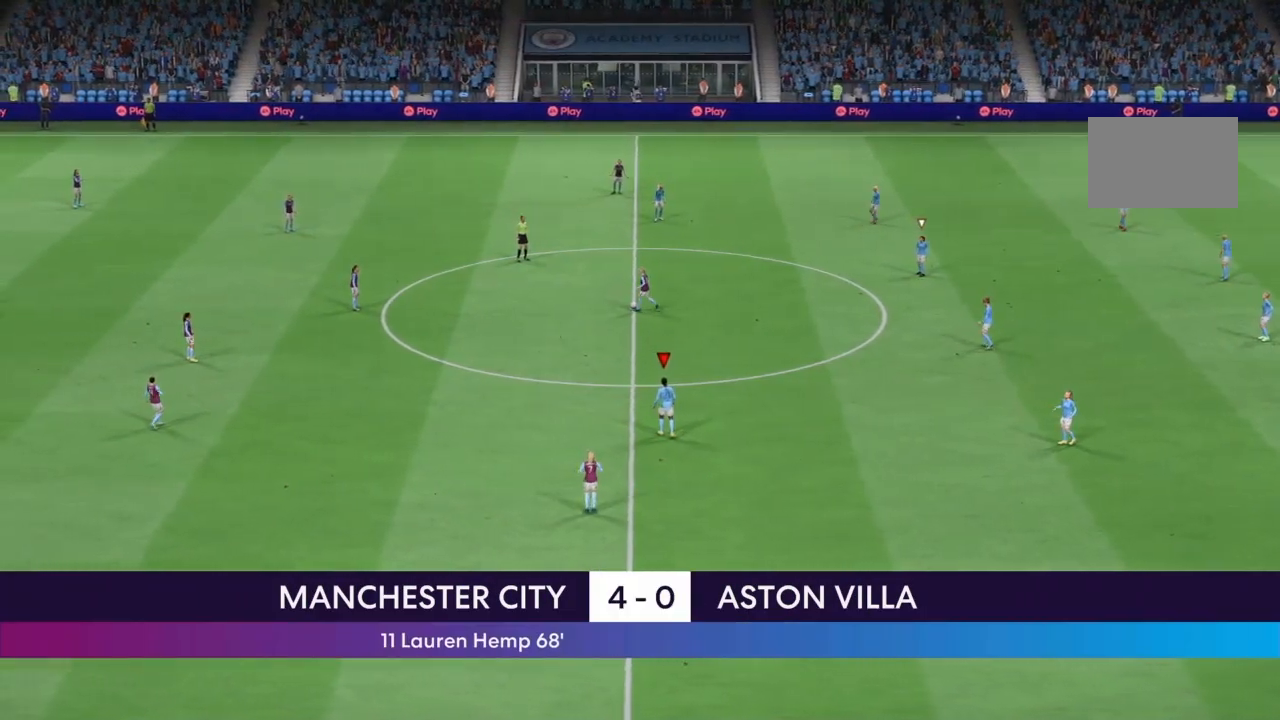
{"buttons": ["R2"], "left_stick": "up-left", "right_stick": "center", "events": [[334, "R2", "down"], [334, "left_stick", "up-left"]]}
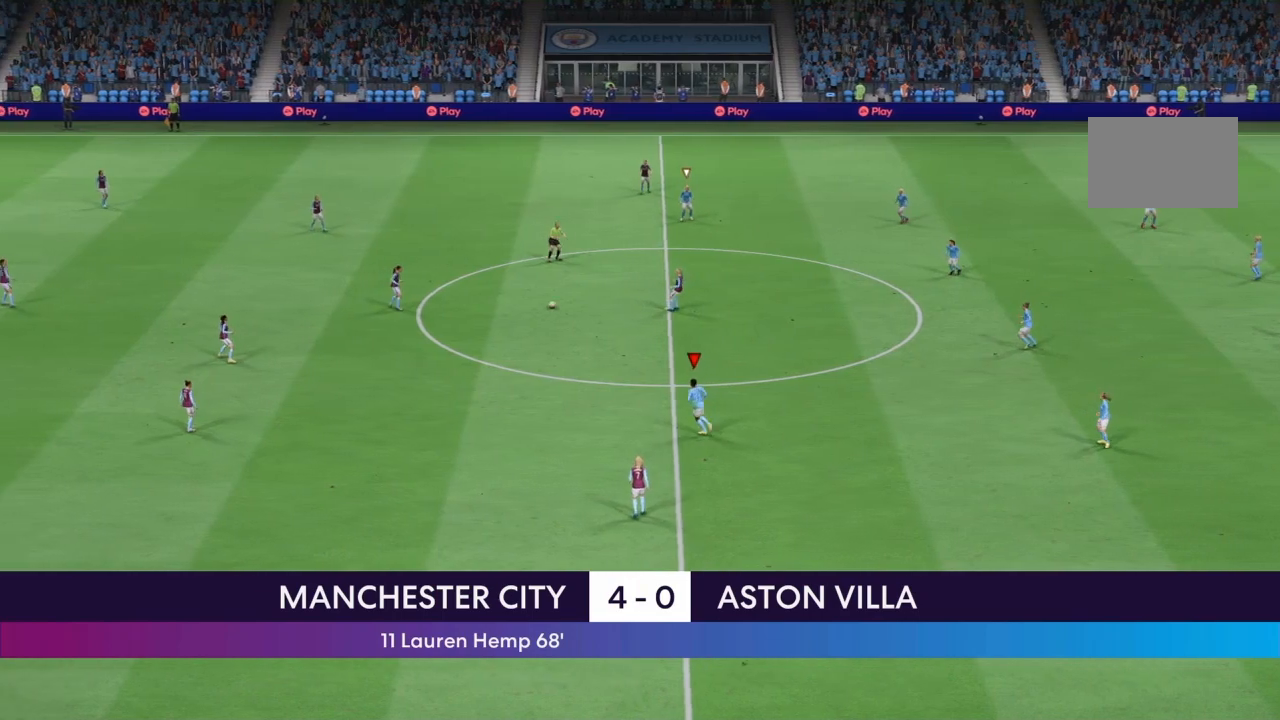
{"buttons": ["CROSS", "R2"], "left_stick": "up-left", "right_stick": "center", "events": [[334, "CROSS", "down"]]}
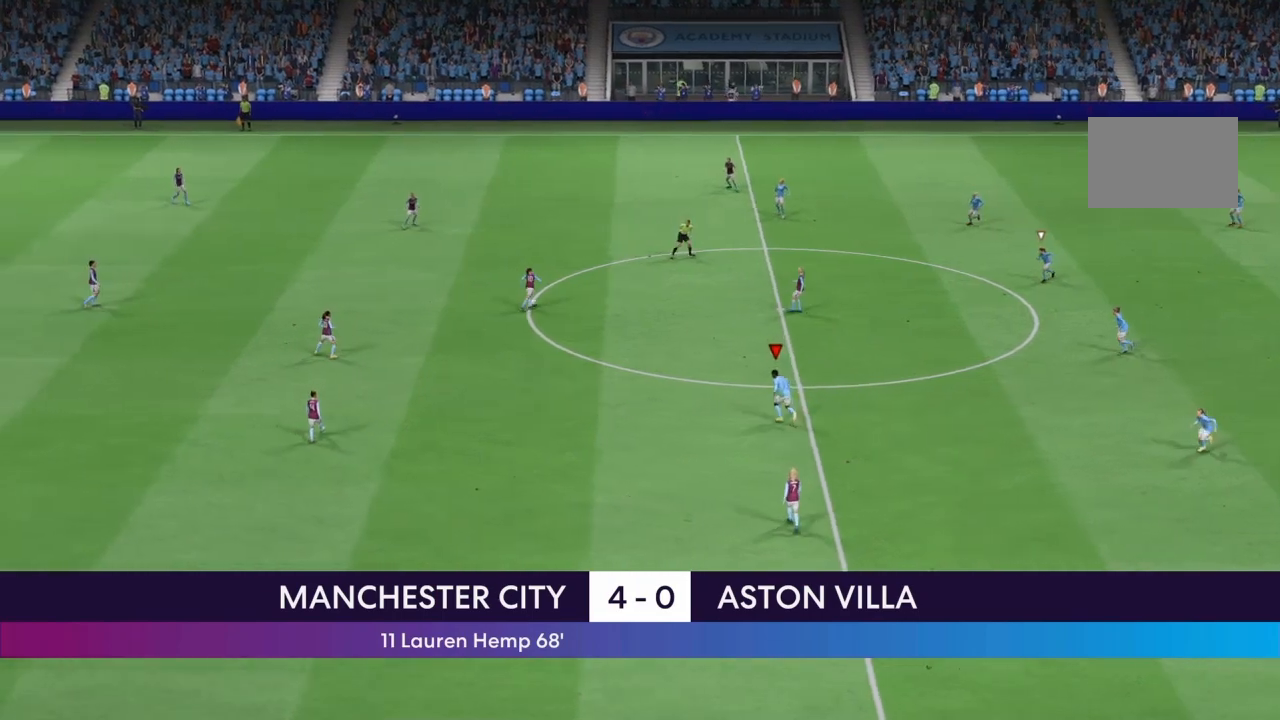
{"buttons": ["CROSS", "R2"], "left_stick": "center", "right_stick": "center", "events": [[267, "left_stick", "center"]]}
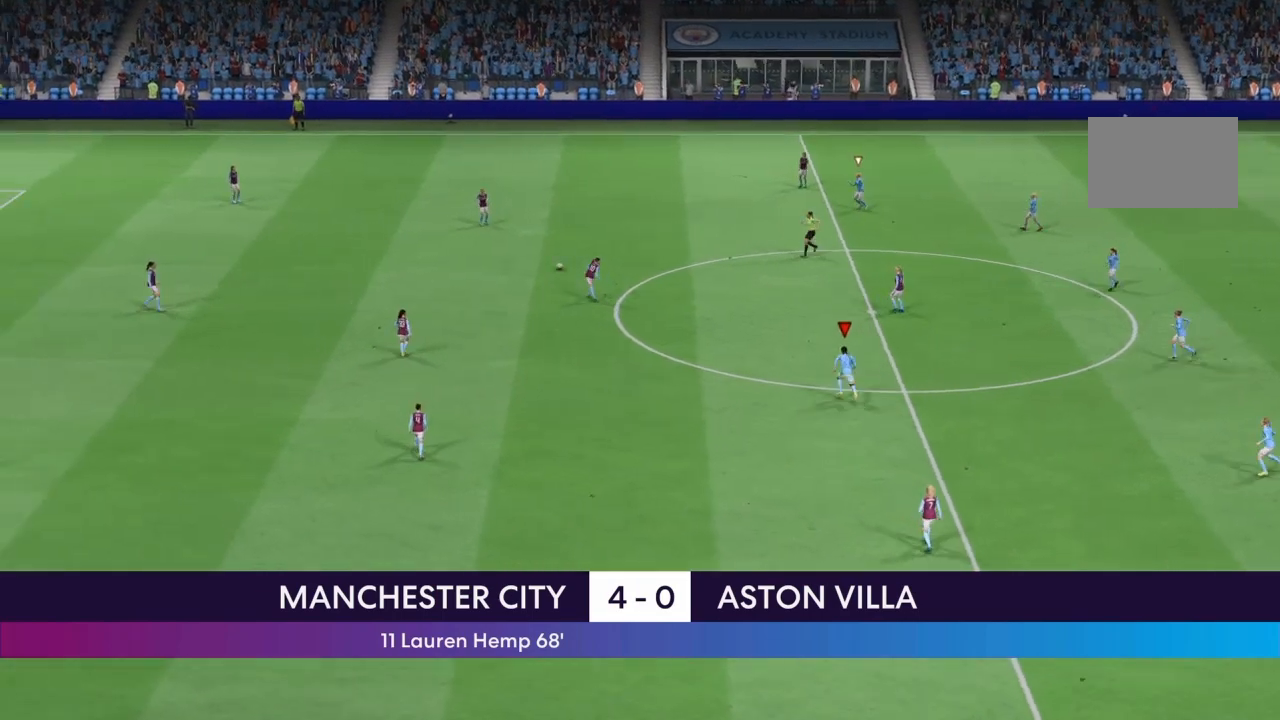
{"buttons": ["CROSS", "R2"], "left_stick": "up-left", "right_stick": "center", "events": [[467, "left_stick", "up-left"]]}
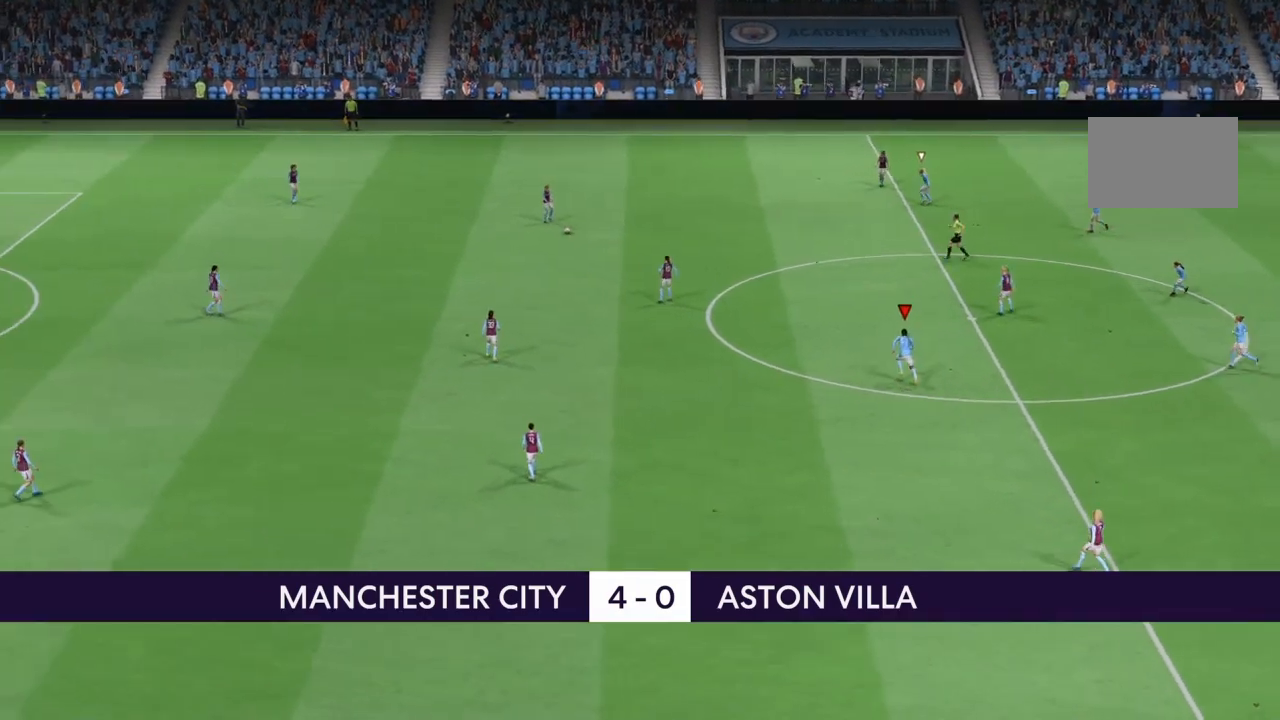
{"buttons": ["CROSS", "R2"], "left_stick": "up-left", "right_stick": "center", "events": []}
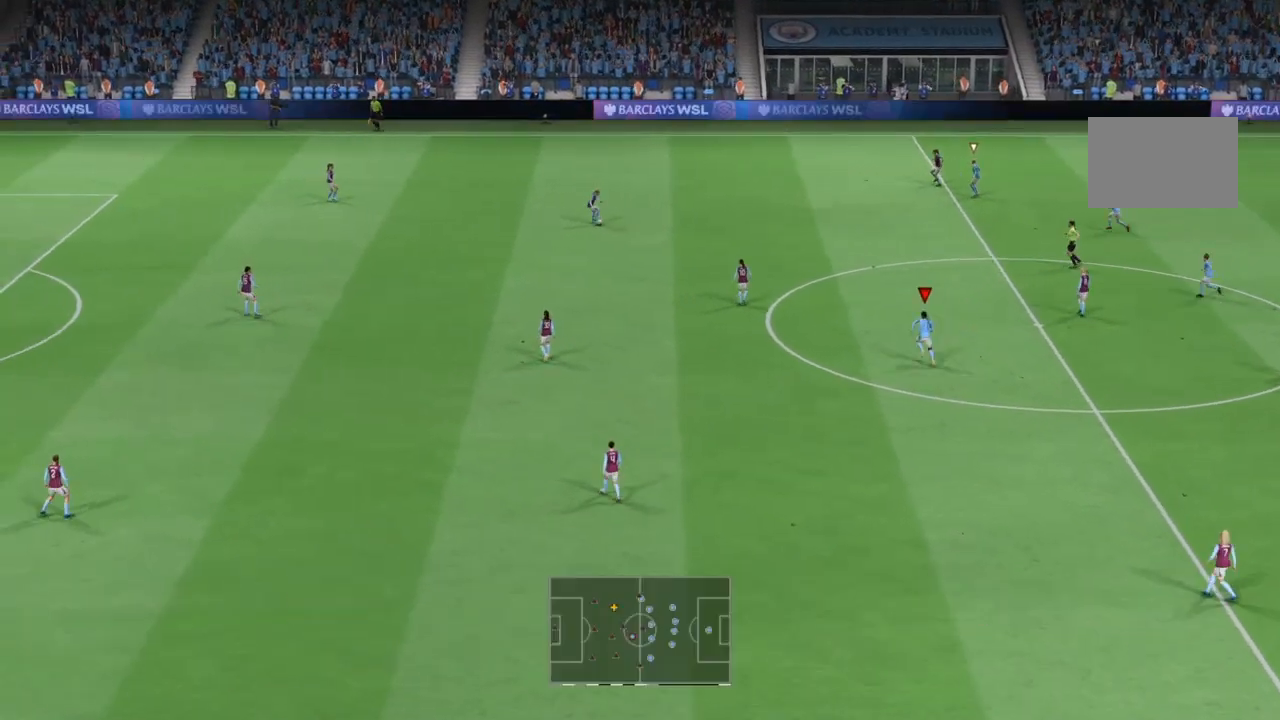
{"buttons": ["R2"], "left_stick": "up-left", "right_stick": "center", "events": [[267, "CROSS", "up"]]}
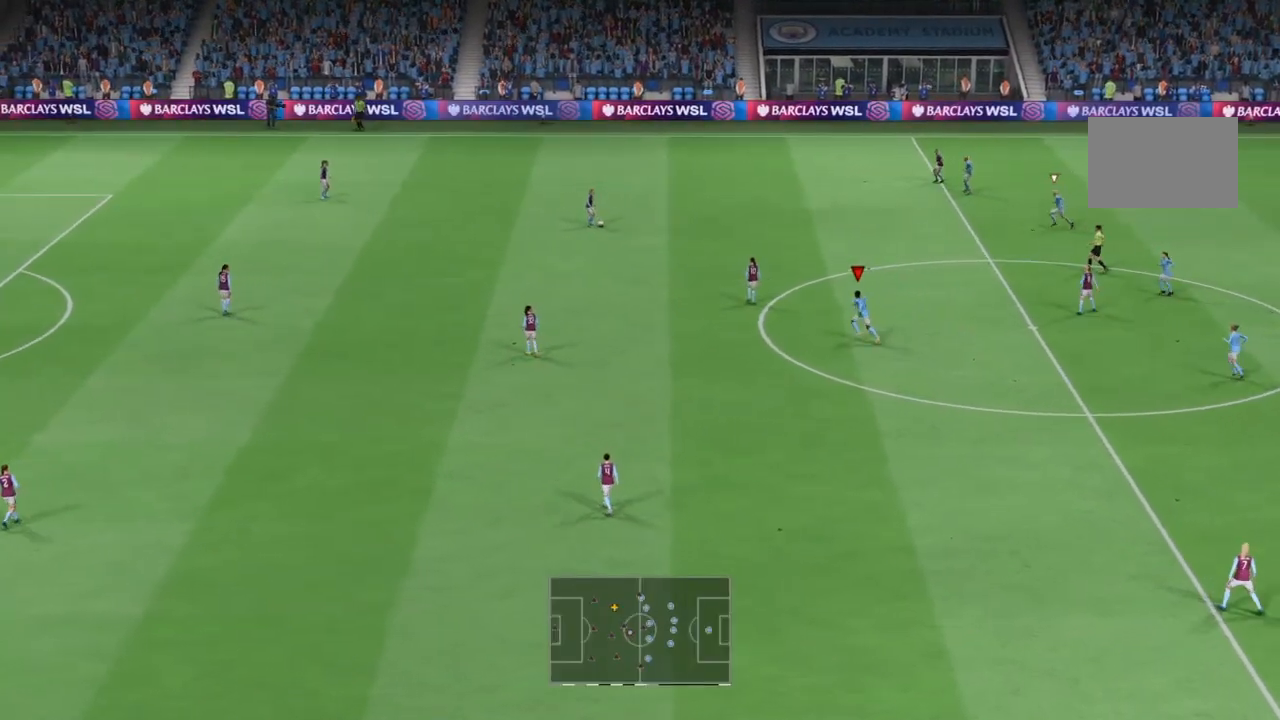
{"buttons": ["R2"], "left_stick": "up-left", "right_stick": "center", "events": []}
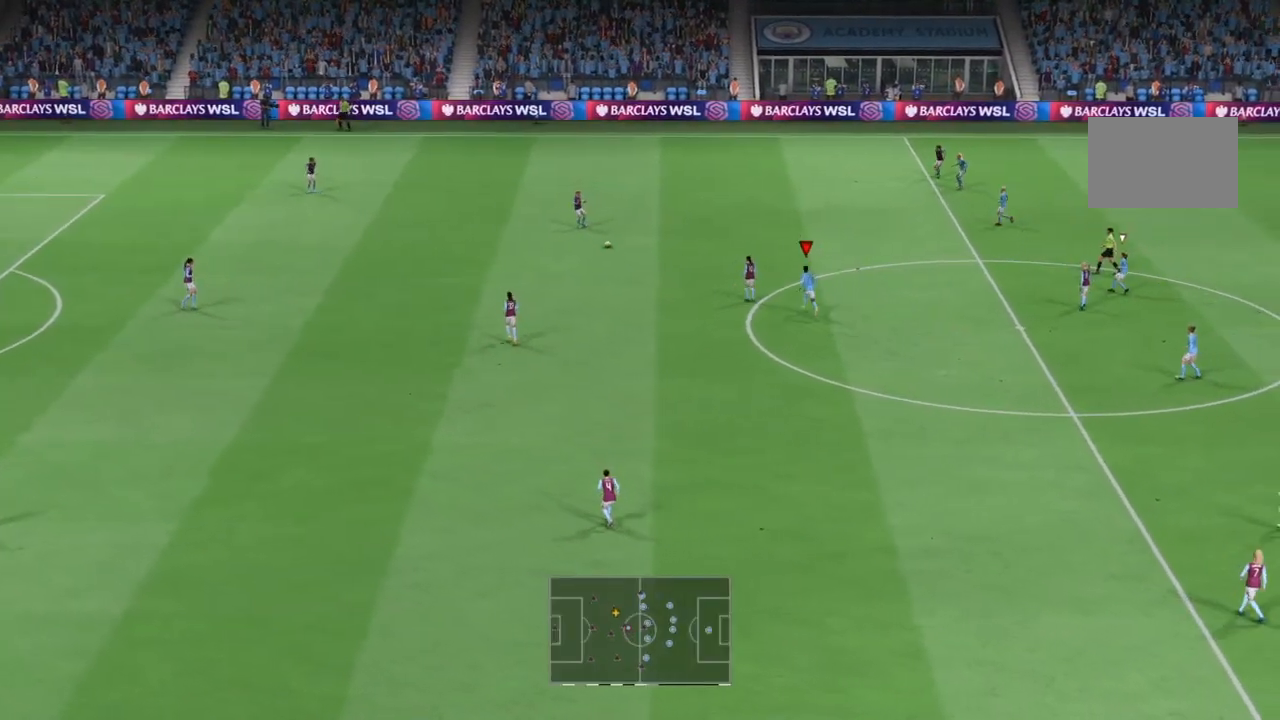
{"buttons": ["R2"], "left_stick": "left", "right_stick": "center", "events": [[334, "left_stick", "left"]]}
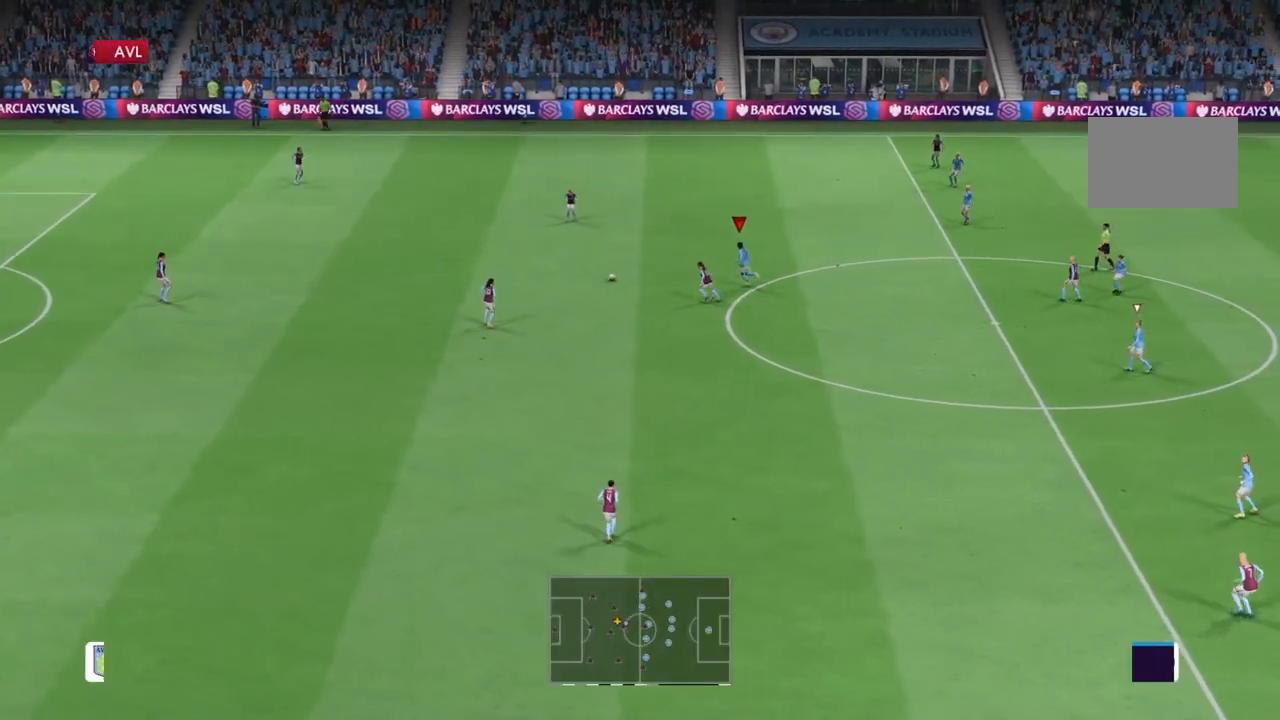
{"buttons": ["R2"], "left_stick": "down", "right_stick": "center", "events": [[34, "left_stick", "down-left"], [434, "left_stick", "down"]]}
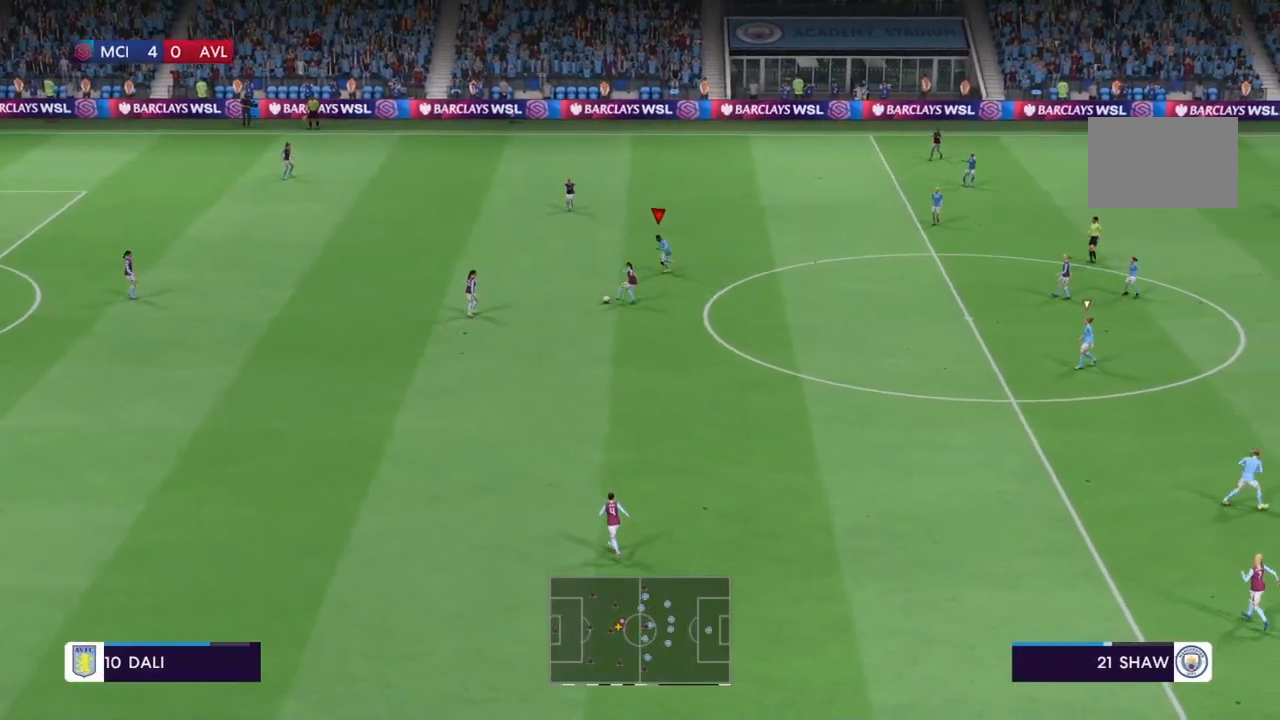
{"buttons": [], "left_stick": "down", "right_stick": "center", "events": [[400, "R2", "up"]]}
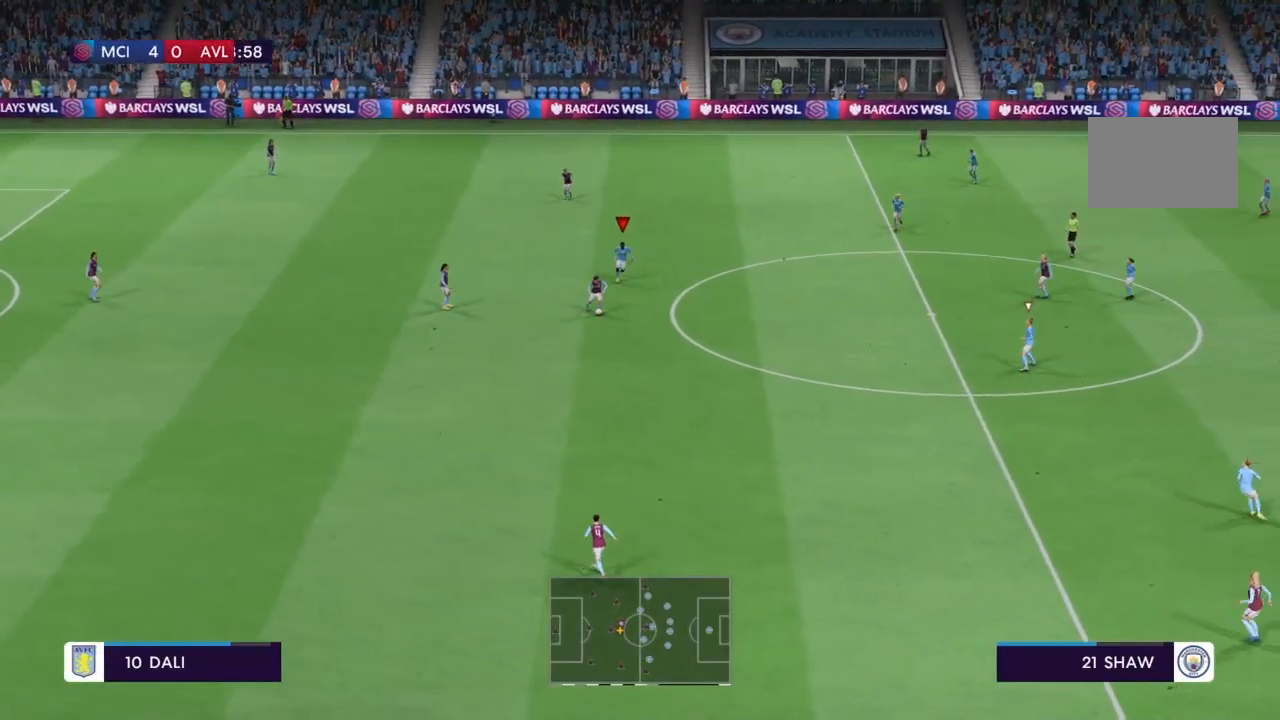
{"buttons": ["R2"], "left_stick": "down-right", "right_stick": "center", "events": [[34, "left_stick", "down-right"], [100, "R2", "down"]]}
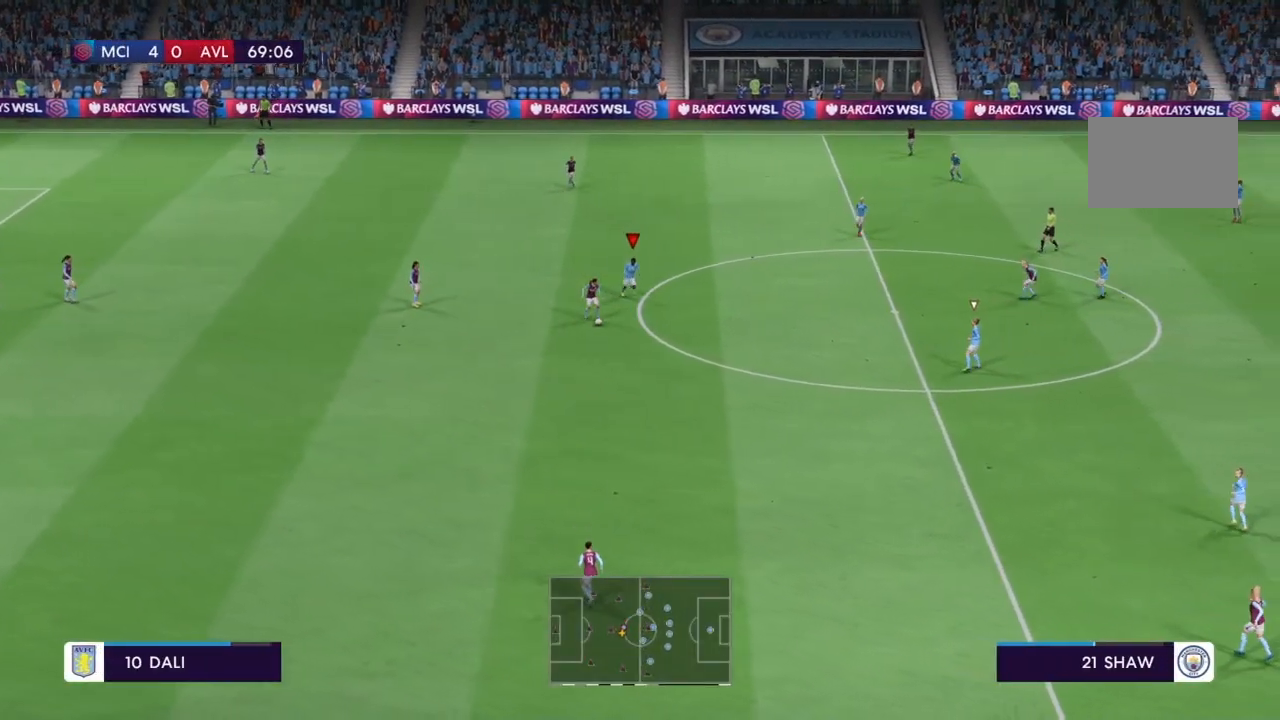
{"buttons": ["R2"], "left_stick": "down", "right_stick": "center", "events": [[500, "left_stick", "down"]]}
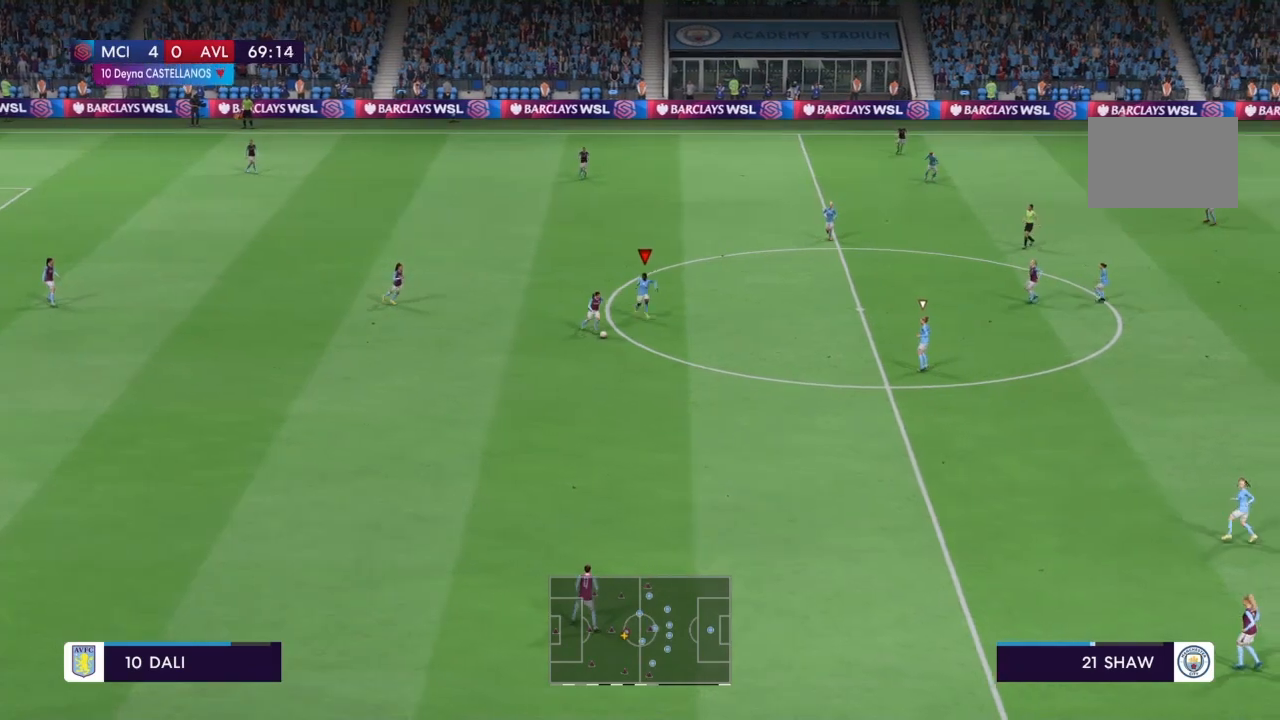
{"buttons": ["SQUARE", "R2"], "left_stick": "down", "right_stick": "center", "events": [[401, "SQUARE", "down"]]}
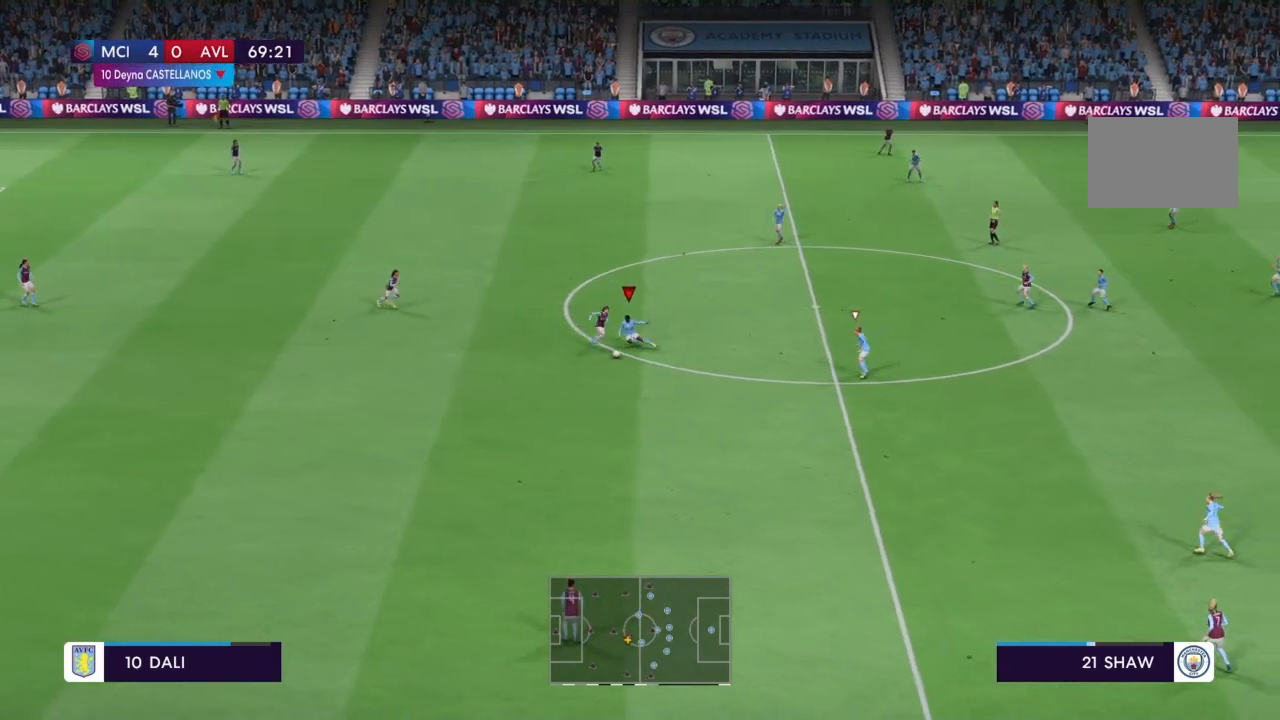
{"buttons": ["R2"], "left_stick": "down", "right_stick": "center", "events": [[100, "SQUARE", "up"]]}
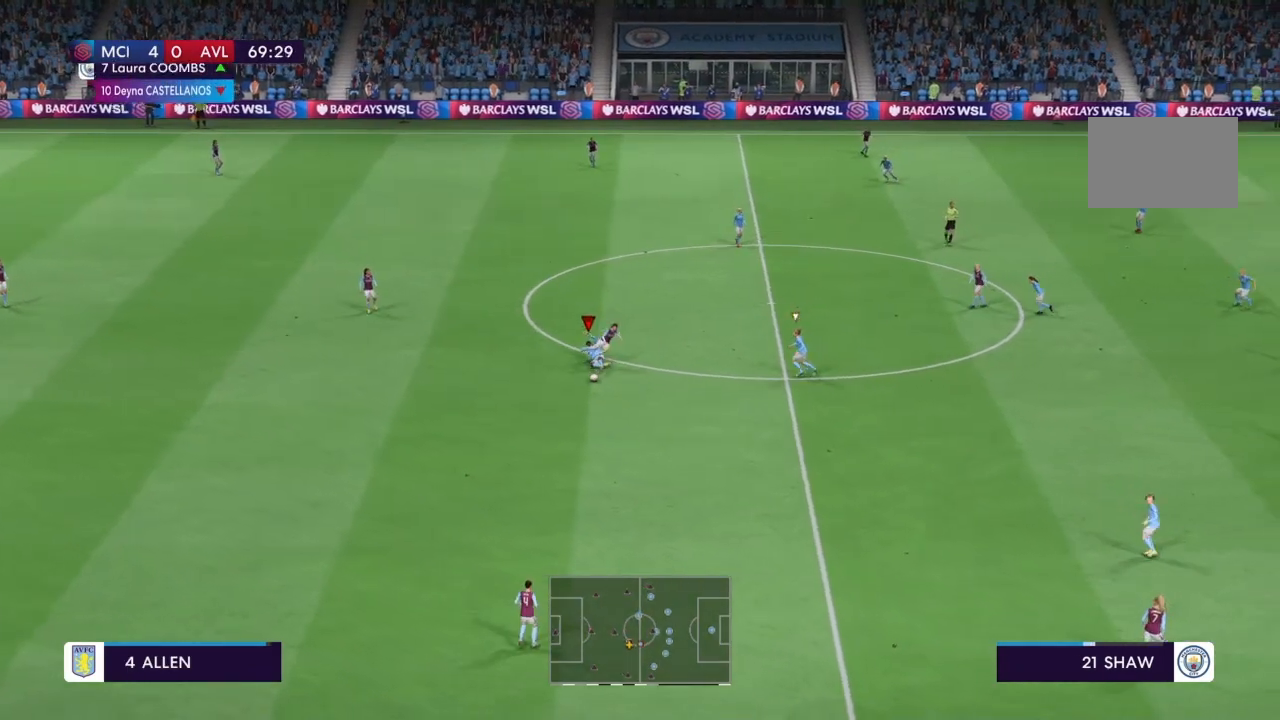
{"buttons": [], "left_stick": "down", "right_stick": "center", "events": [[334, "R2", "up"]]}
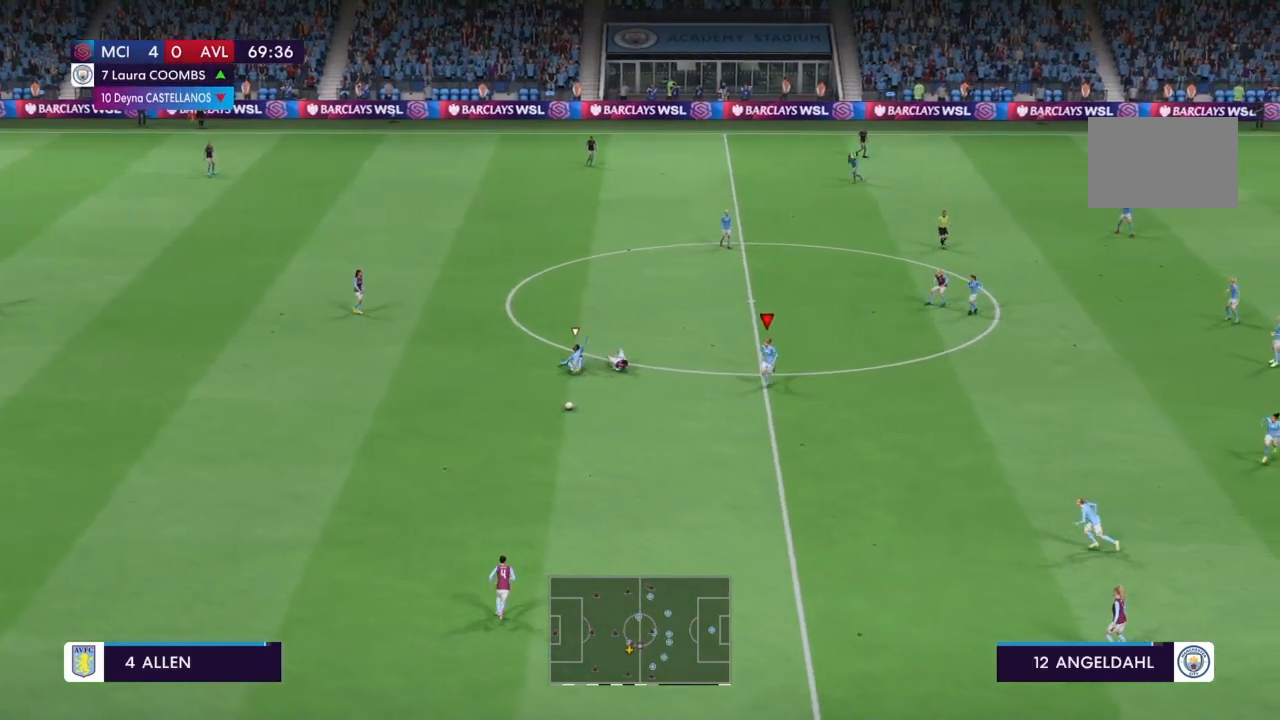
{"buttons": ["R2"], "left_stick": "down-left", "right_stick": "center", "events": [[133, "left_stick", "down-left"], [267, "R2", "down"]]}
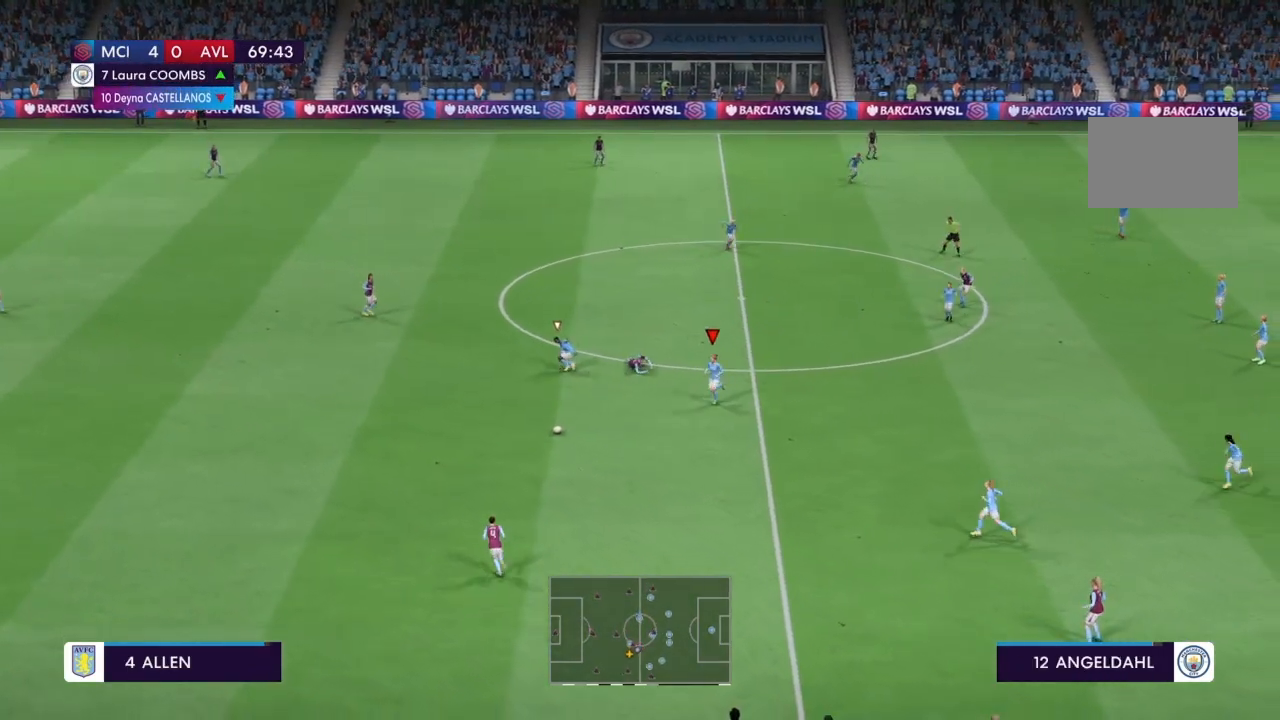
{"buttons": ["R2"], "left_stick": "down-left", "right_stick": "center", "events": []}
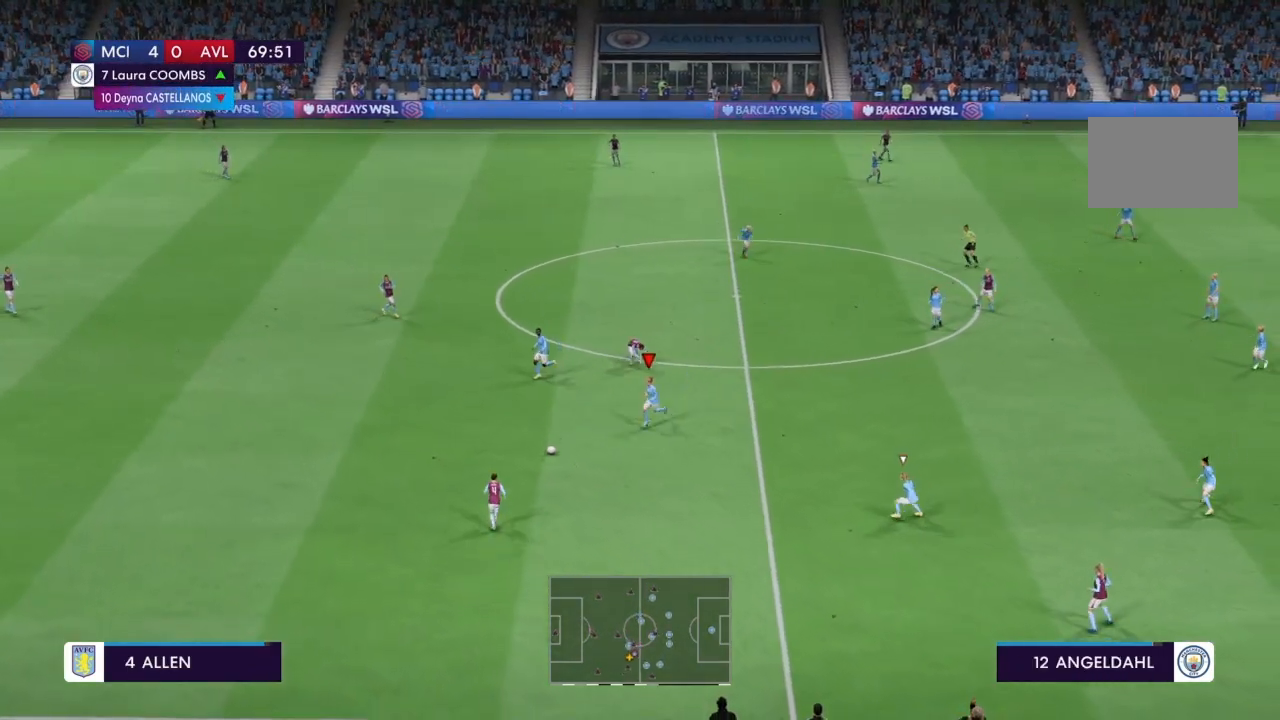
{"buttons": ["CIRCLE"], "left_stick": "down", "right_stick": "center", "events": [[133, "R2", "up"], [400, "left_stick", "down"], [500, "CIRCLE", "down"]]}
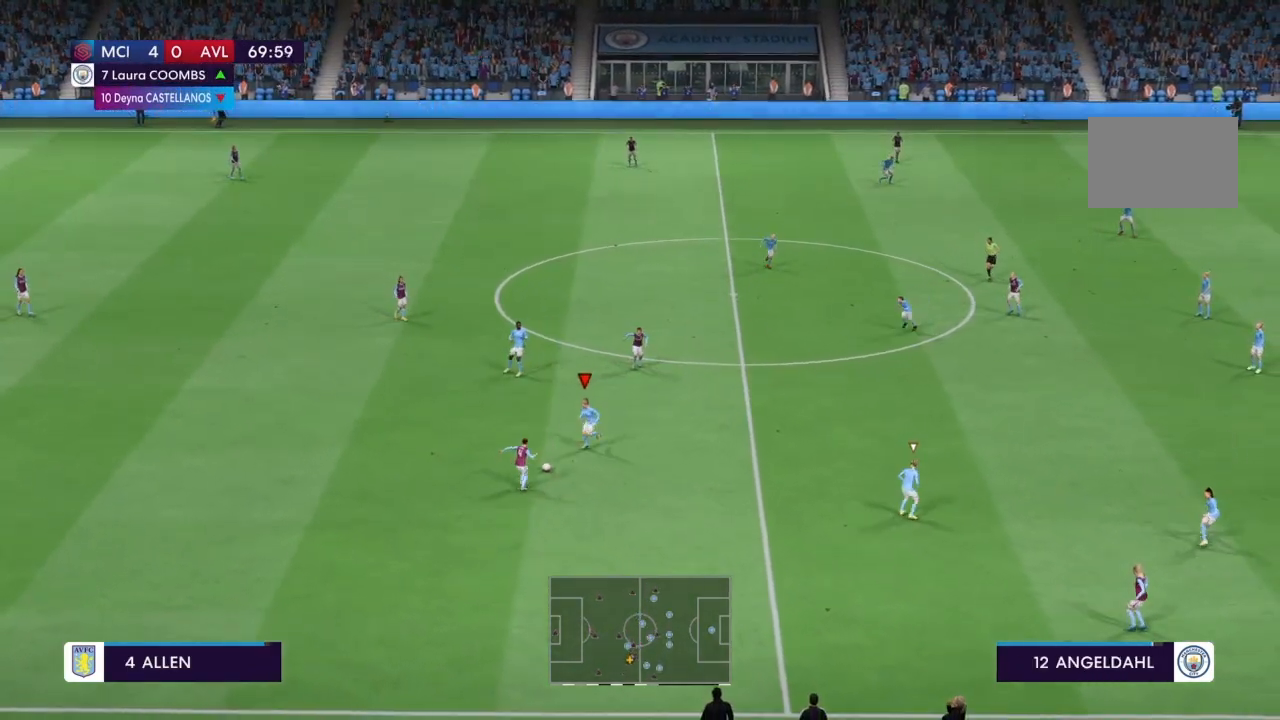
{"buttons": [], "left_stick": "down", "right_stick": "center", "events": [[201, "CIRCLE", "up"]]}
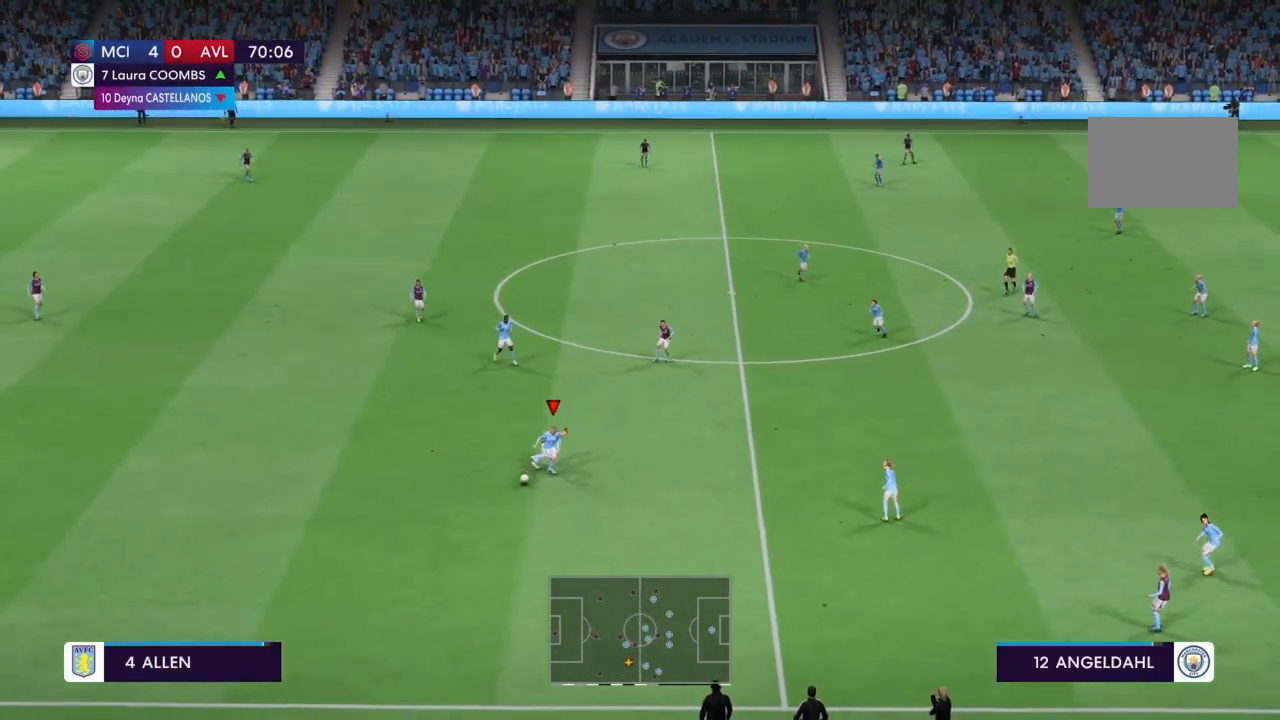
{"buttons": [], "left_stick": "down-left", "right_stick": "center", "events": [[100, "left_stick", "center"], [334, "left_stick", "down-left"]]}